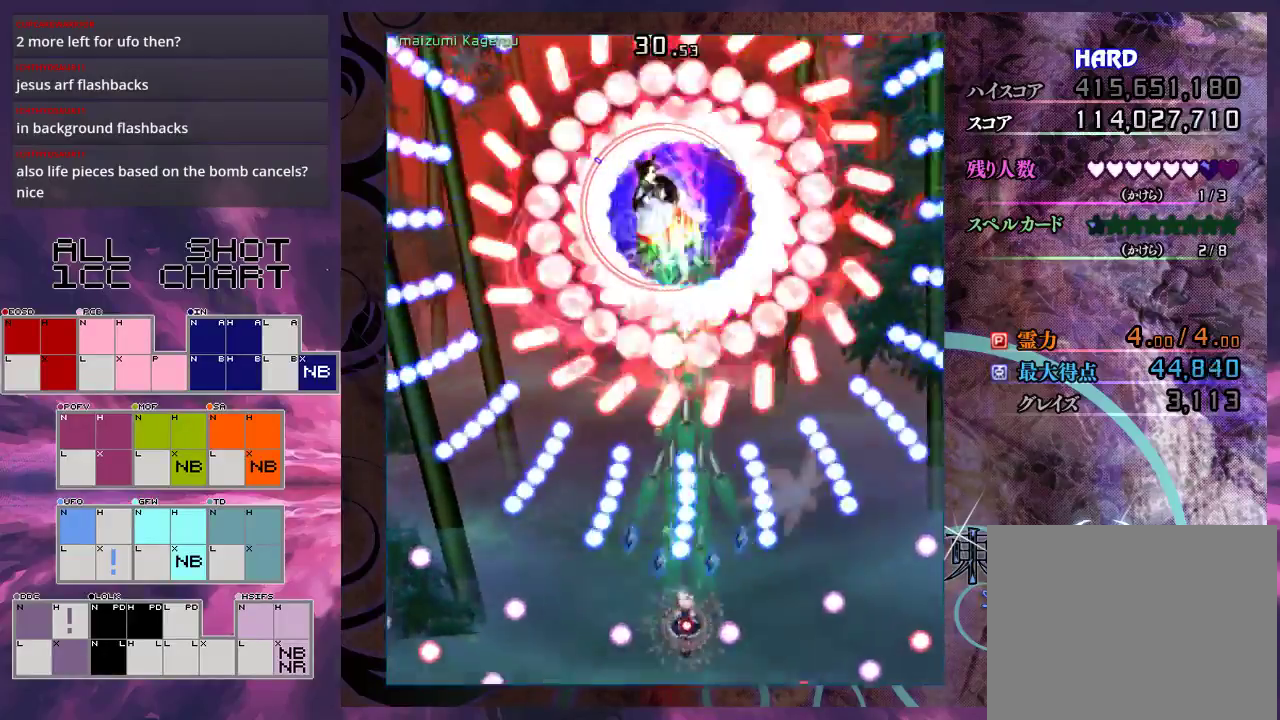
Gameplay with a controller (Xbox layout); each line is a JSON object with the inputs held at the frame after it (dt_ms = milliseconds from this image to that frame). "events" lists button and stick changes between this image and that frame as [ms after this image, input, new state], when the widget could be followed in between. Not read: L3 R3 right_stick.
{"dt_ms": 300, "buttons": ["X", "L1"], "left_stick": "center", "events": [[167, "left_stick", "down-left"], [267, "left_stick", "center"]]}
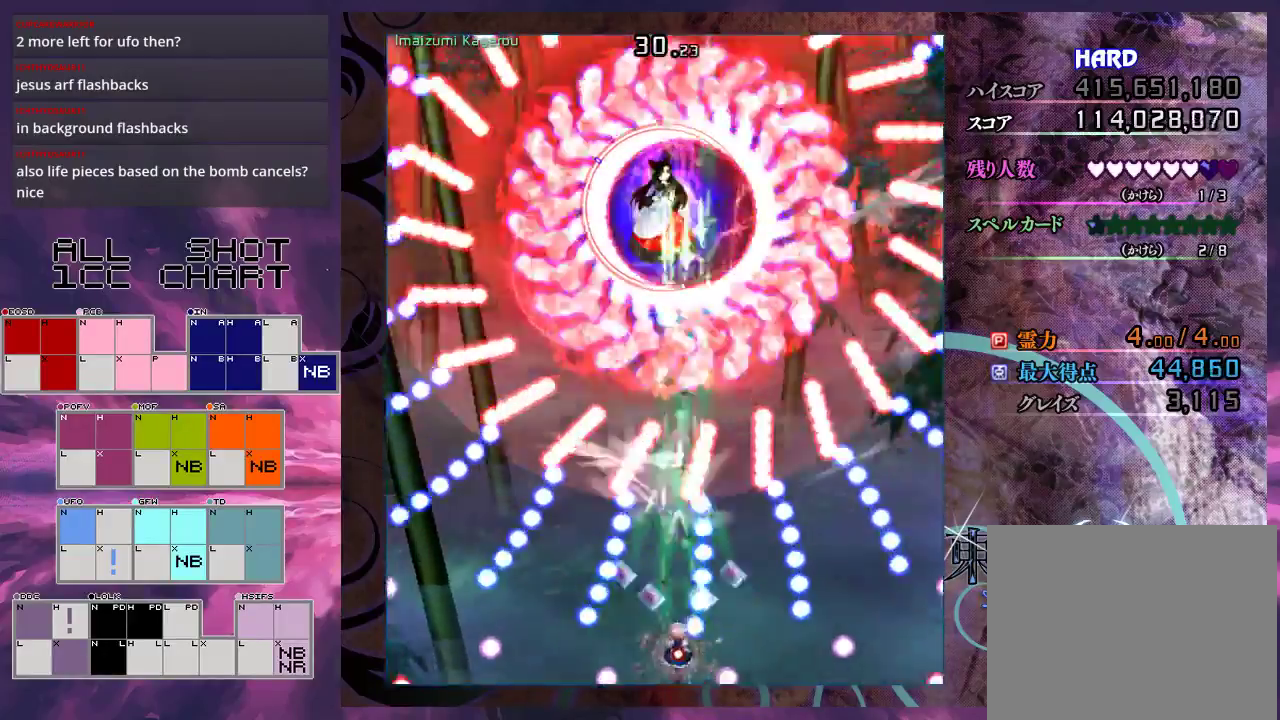
{"dt_ms": 700, "buttons": ["X", "L1"], "left_stick": "up-right", "events": [[300, "left_stick", "down-right"], [400, "left_stick", "center"], [600, "left_stick", "right"], [667, "left_stick", "up-right"]]}
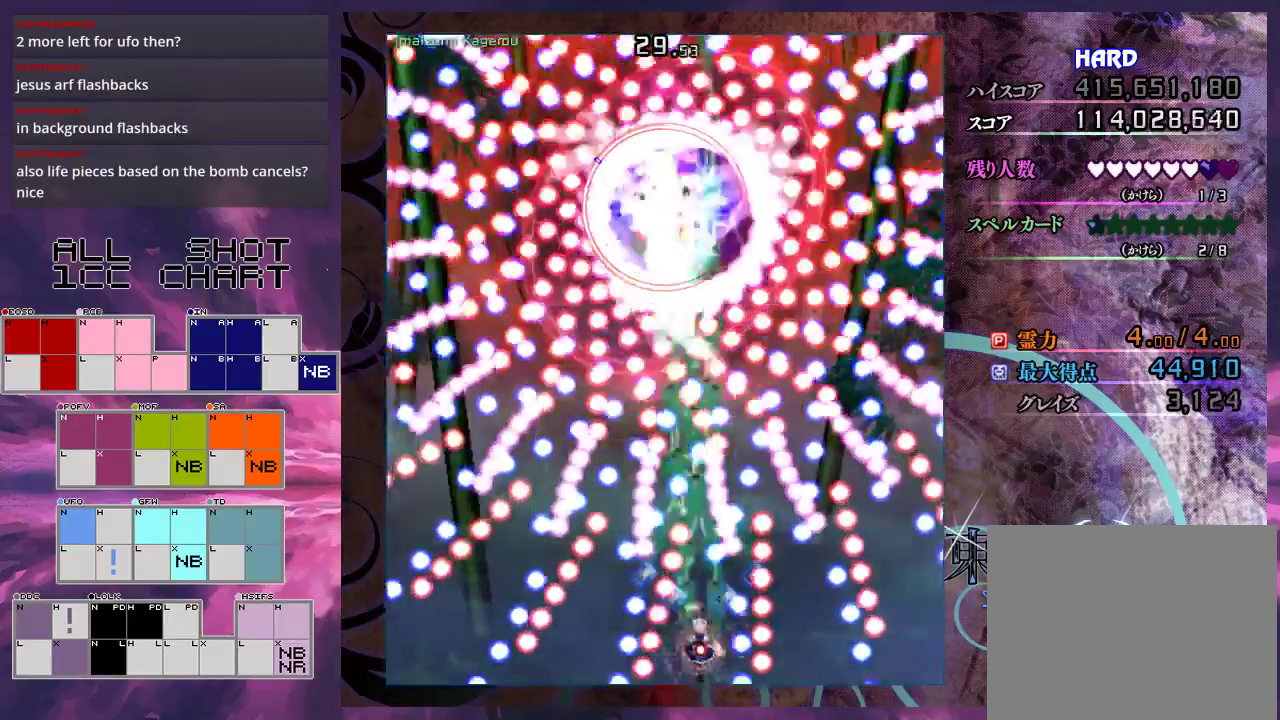
{"dt_ms": 300, "buttons": ["X", "L1"], "left_stick": "down-left", "events": [[33, "left_stick", "up"], [200, "left_stick", "center"], [300, "left_stick", "down-left"]]}
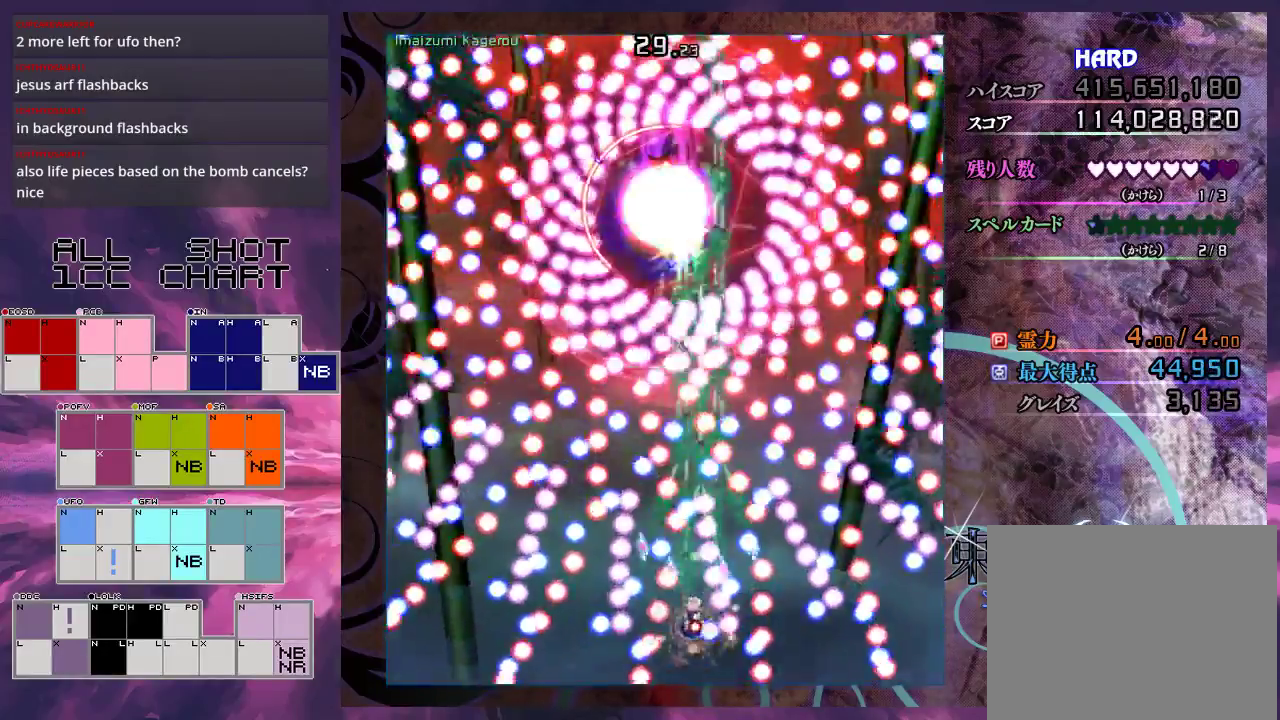
{"dt_ms": 500, "buttons": ["X", "L1"], "left_stick": "down-left", "events": [[133, "left_stick", "center"], [433, "left_stick", "down-left"]]}
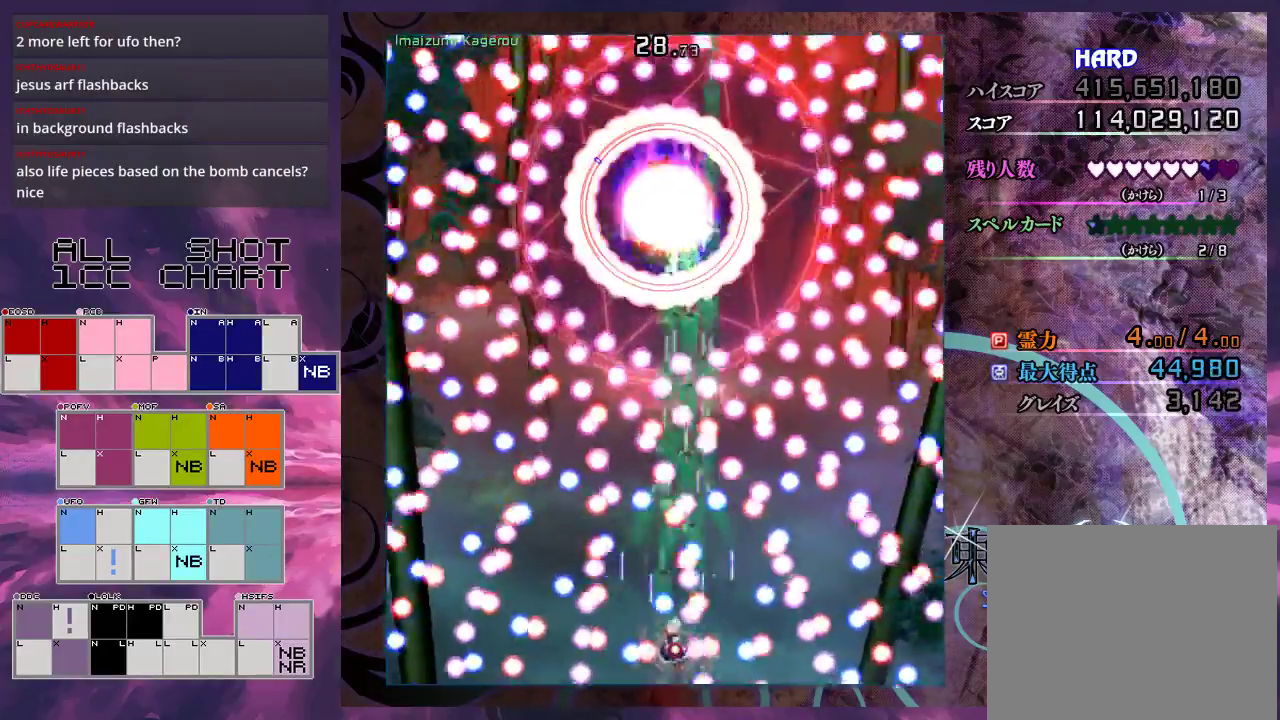
{"dt_ms": 500, "buttons": ["X", "L1"], "left_stick": "down-left", "events": [[33, "left_stick", "down"], [200, "left_stick", "center"], [333, "left_stick", "left"], [400, "left_stick", "down-left"]]}
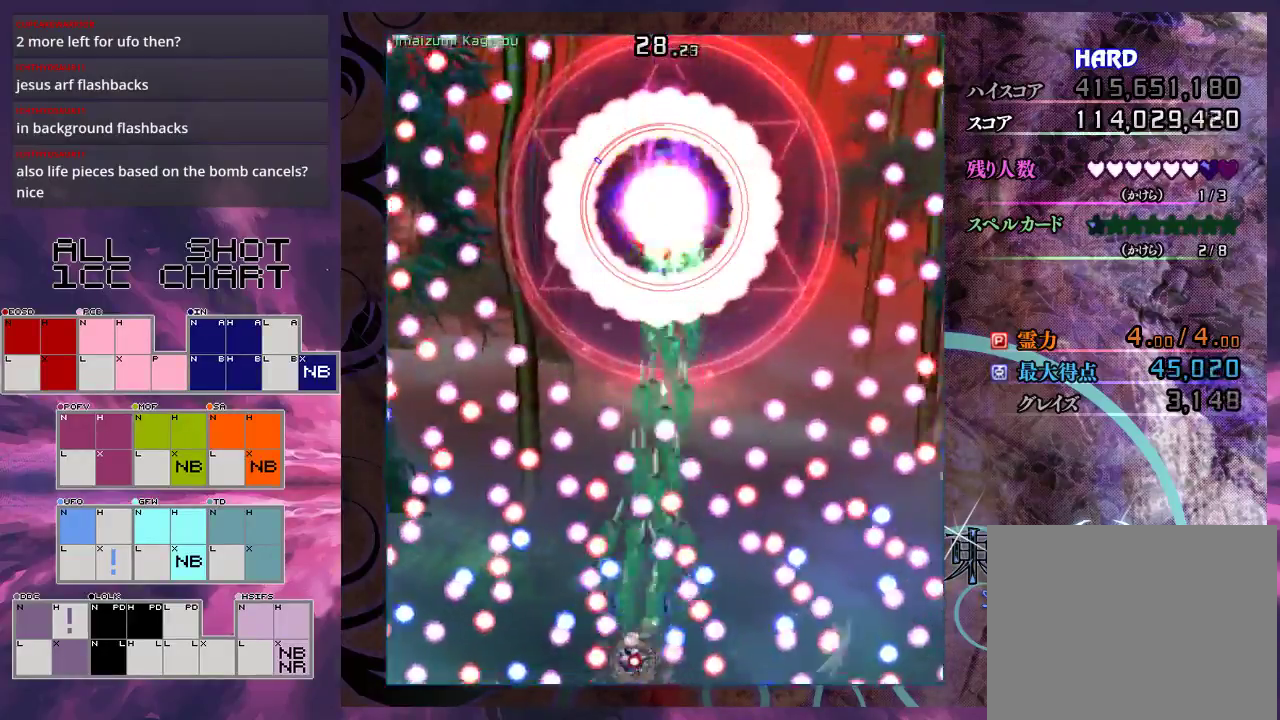
{"dt_ms": 500, "buttons": ["X", "L1"], "left_stick": "center", "events": [[33, "left_stick", "center"]]}